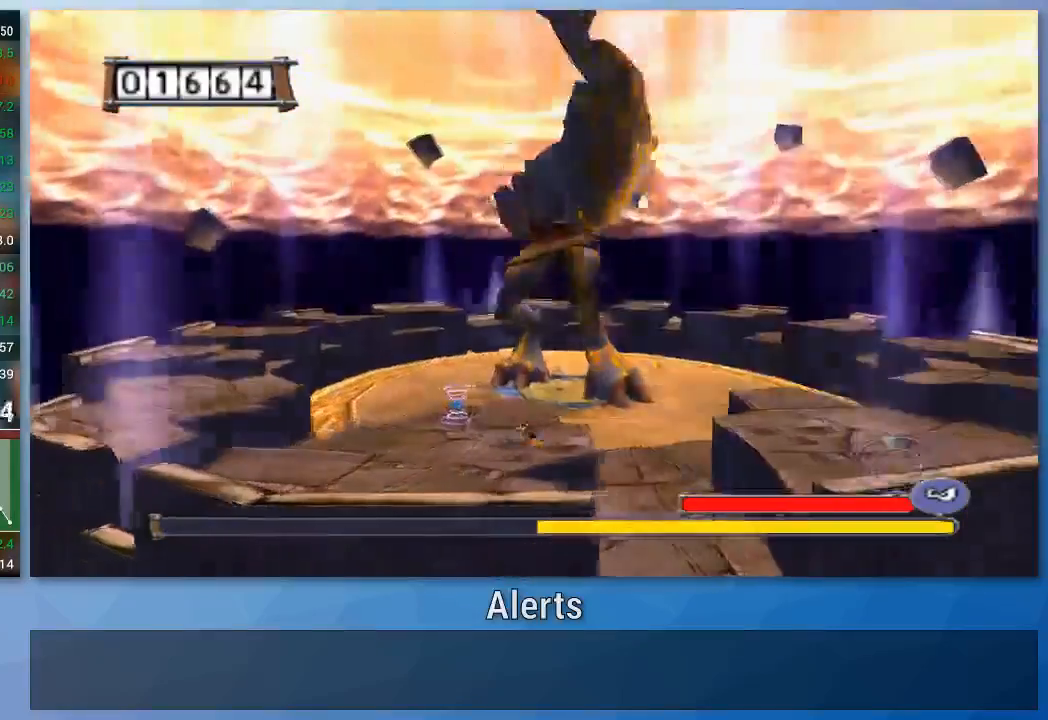
Gameplay with a controller (Nintendo layout); each line is a JSON object with the inputs held at the frame after it. "events" lists button and stick changes between this image and that frame as [ms after this image, input, new state], when the widget could be followed in between. Not read: L3 R3.
{"buttons": [], "left_stick": "left", "right_stick": "center", "events": [[167, "A", "down"], [267, "A", "up"]]}
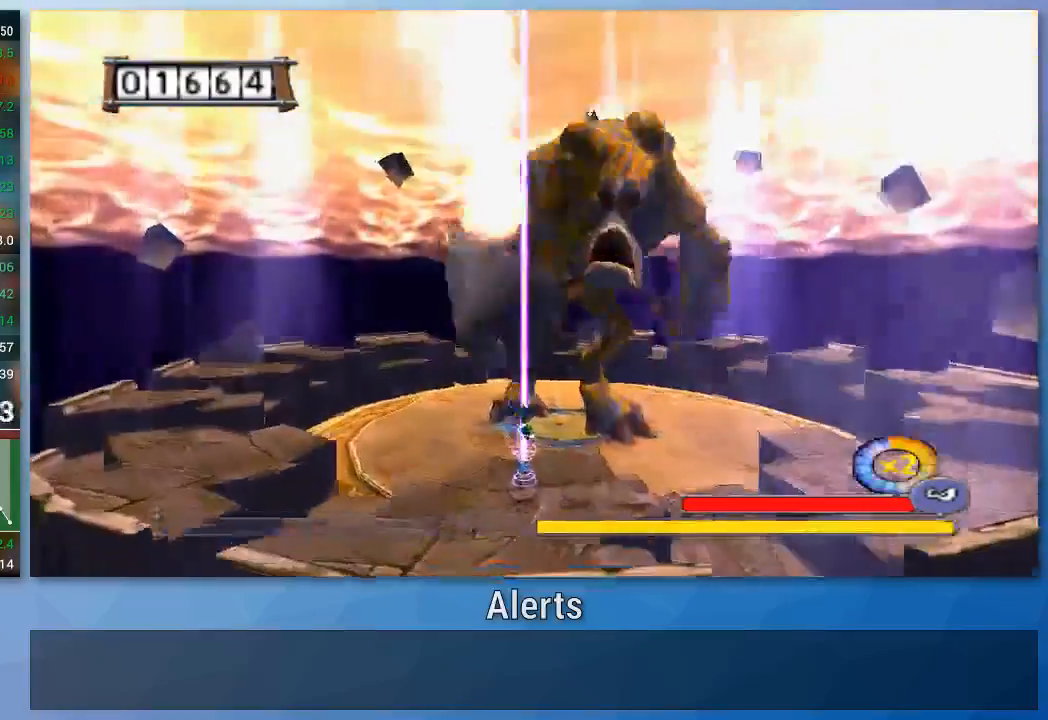
{"buttons": [], "left_stick": "left", "right_stick": "center", "events": []}
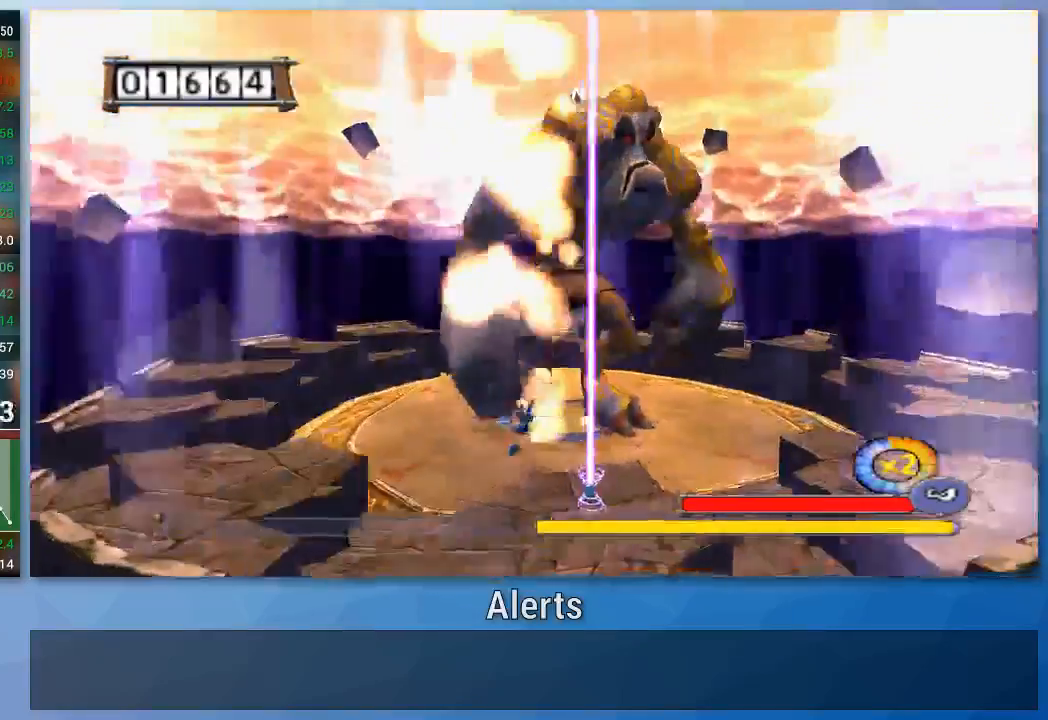
{"buttons": [], "left_stick": "left", "right_stick": "center", "events": []}
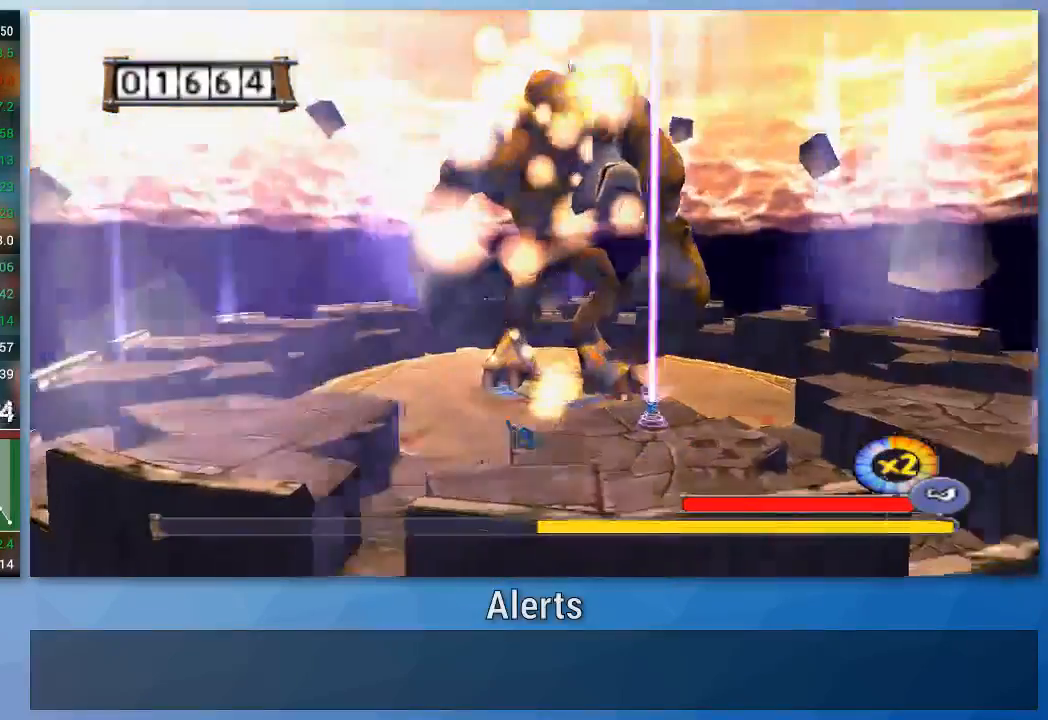
{"buttons": [], "left_stick": "left", "right_stick": "center", "events": []}
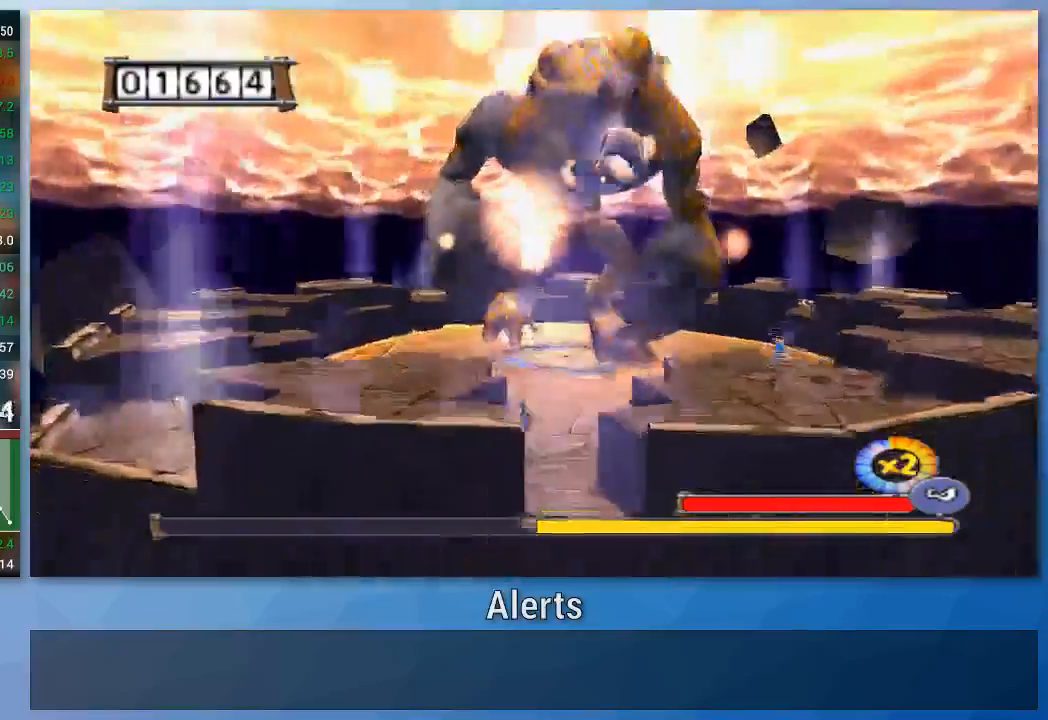
{"buttons": [], "left_stick": "left", "right_stick": "center", "events": [[67, "A", "down"], [200, "A", "up"]]}
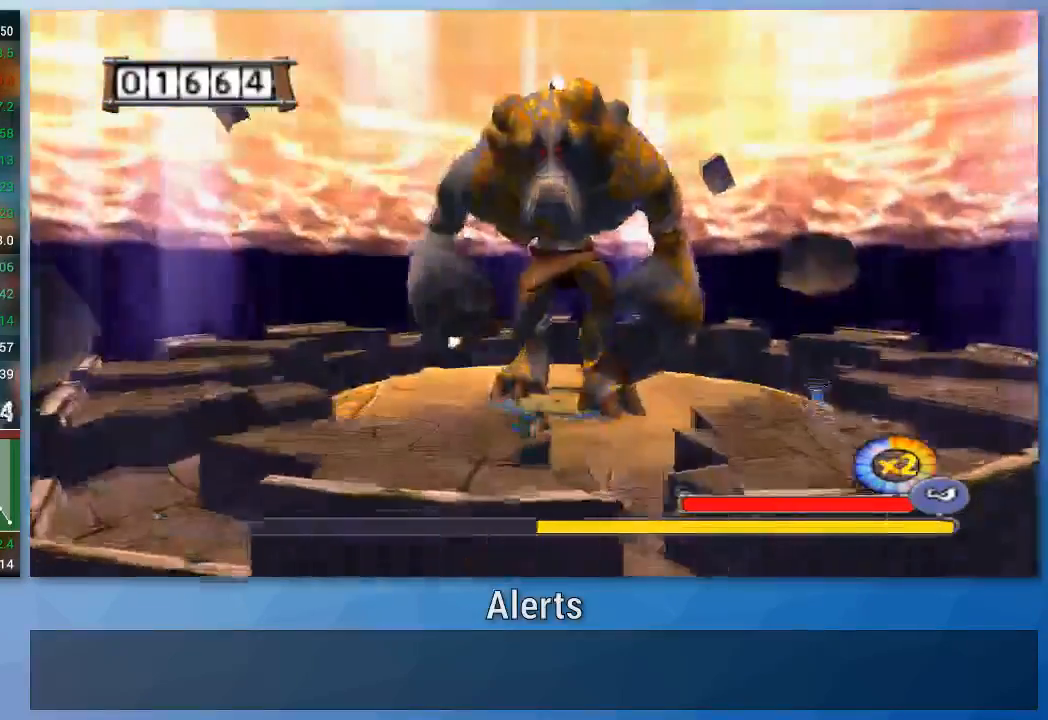
{"buttons": [], "left_stick": "up-left", "right_stick": "center", "events": [[400, "left_stick", "up-left"]]}
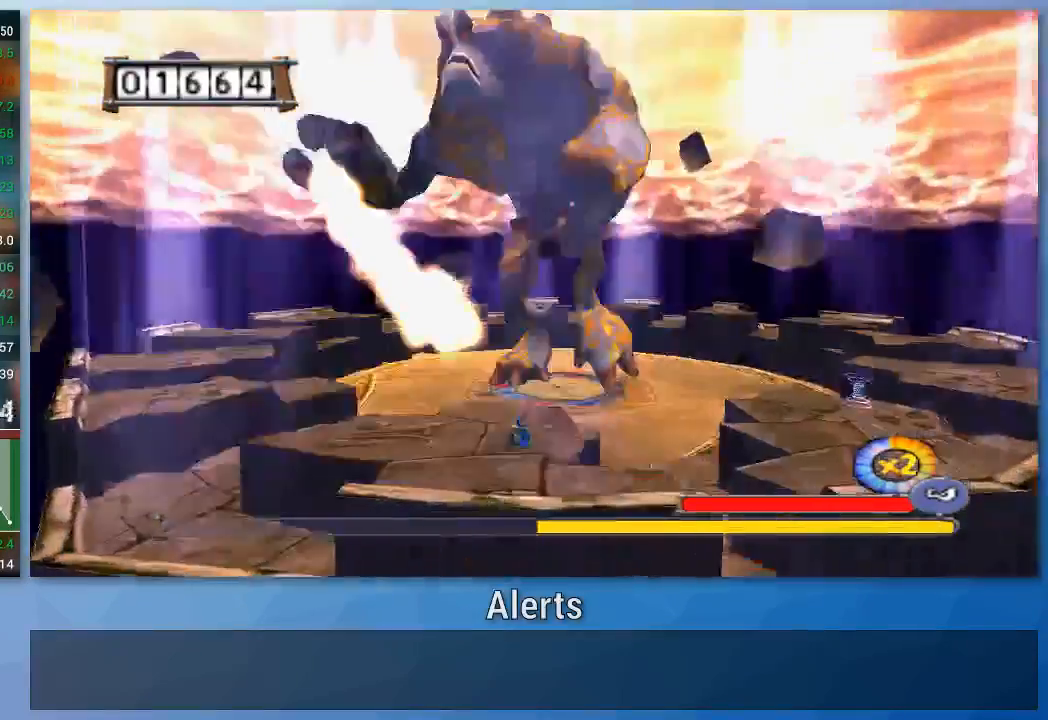
{"buttons": [], "left_stick": "up-left", "right_stick": "center", "events": []}
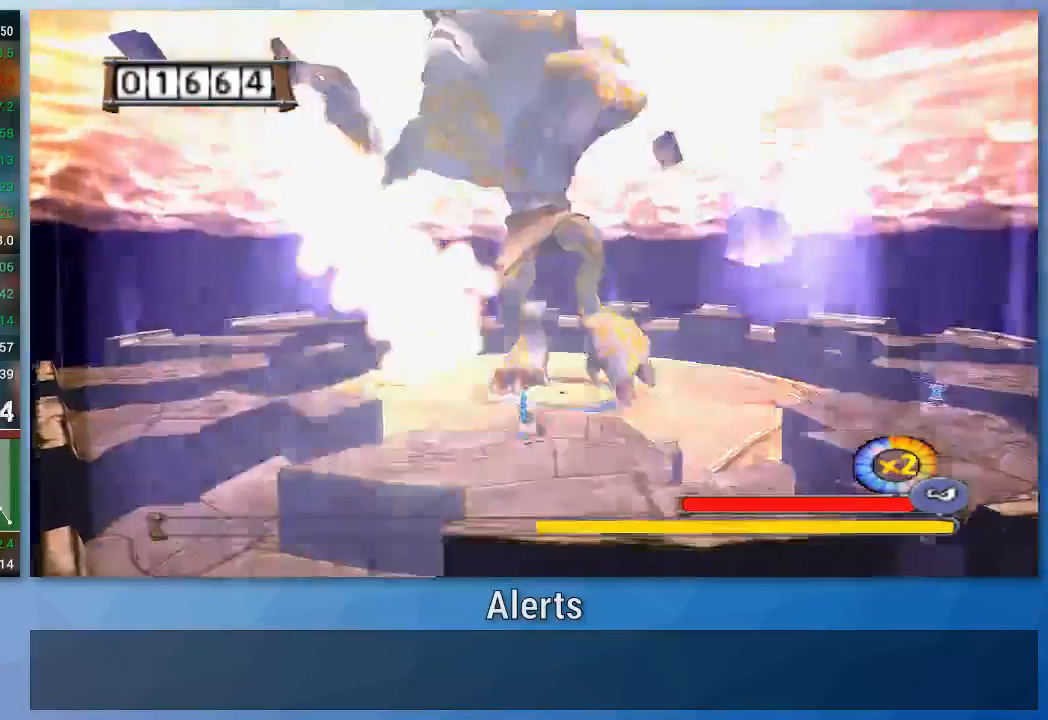
{"buttons": [], "left_stick": "up-left", "right_stick": "center", "events": []}
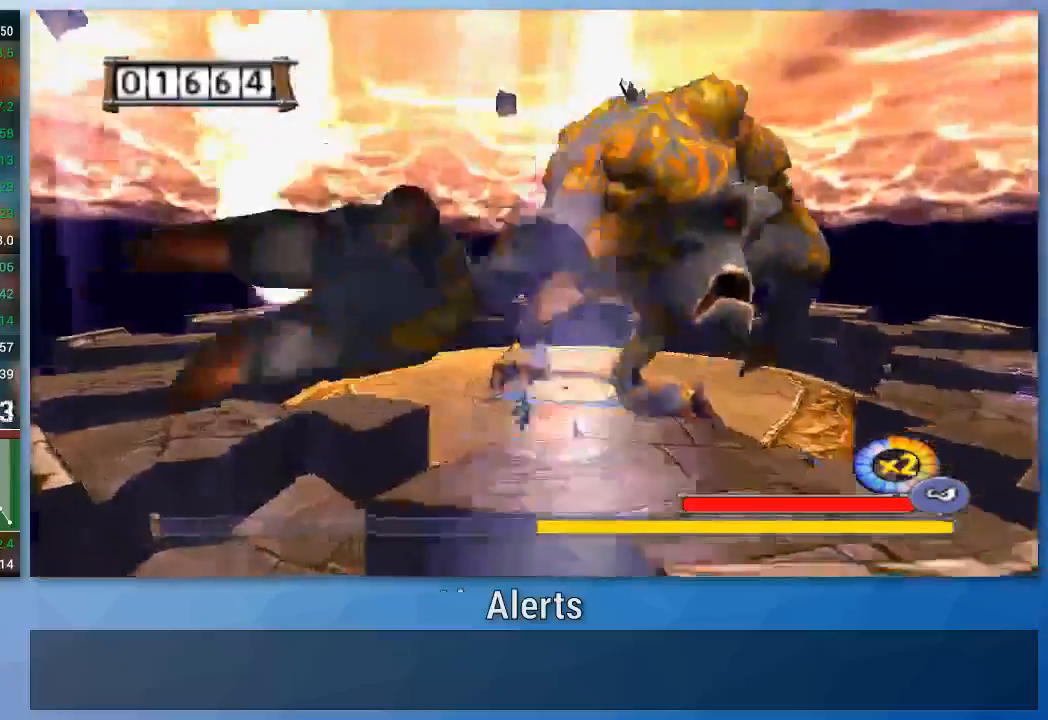
{"buttons": ["A"], "left_stick": "left", "right_stick": "center", "events": [[100, "left_stick", "left"], [433, "A", "down"]]}
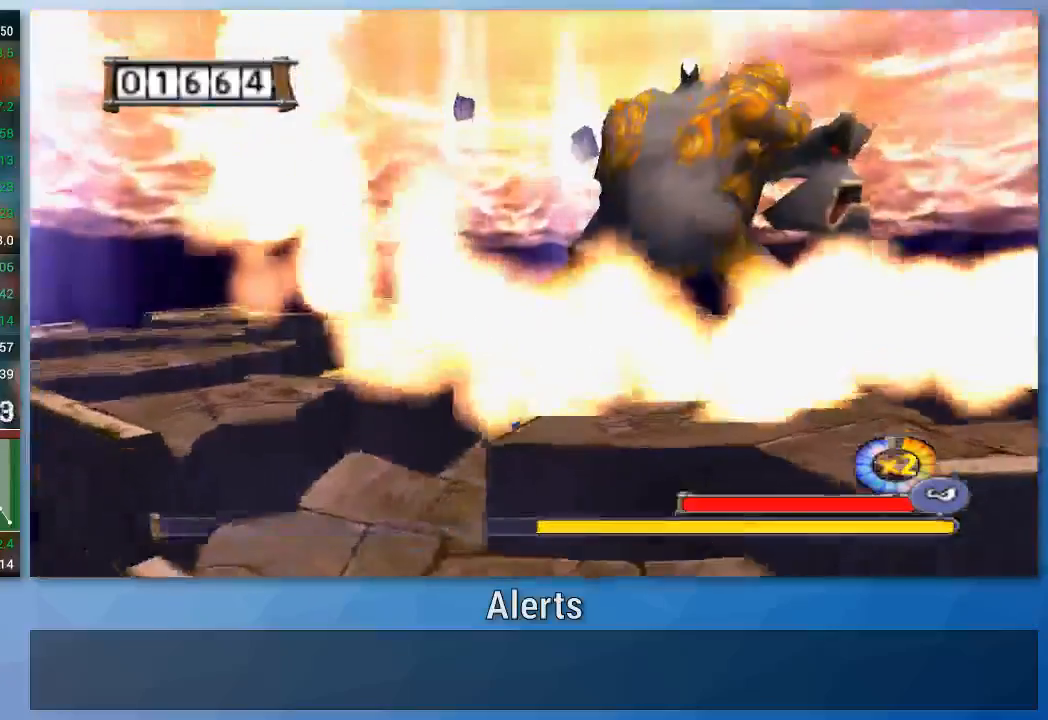
{"buttons": [], "left_stick": "left", "right_stick": "center", "events": [[200, "A", "up"]]}
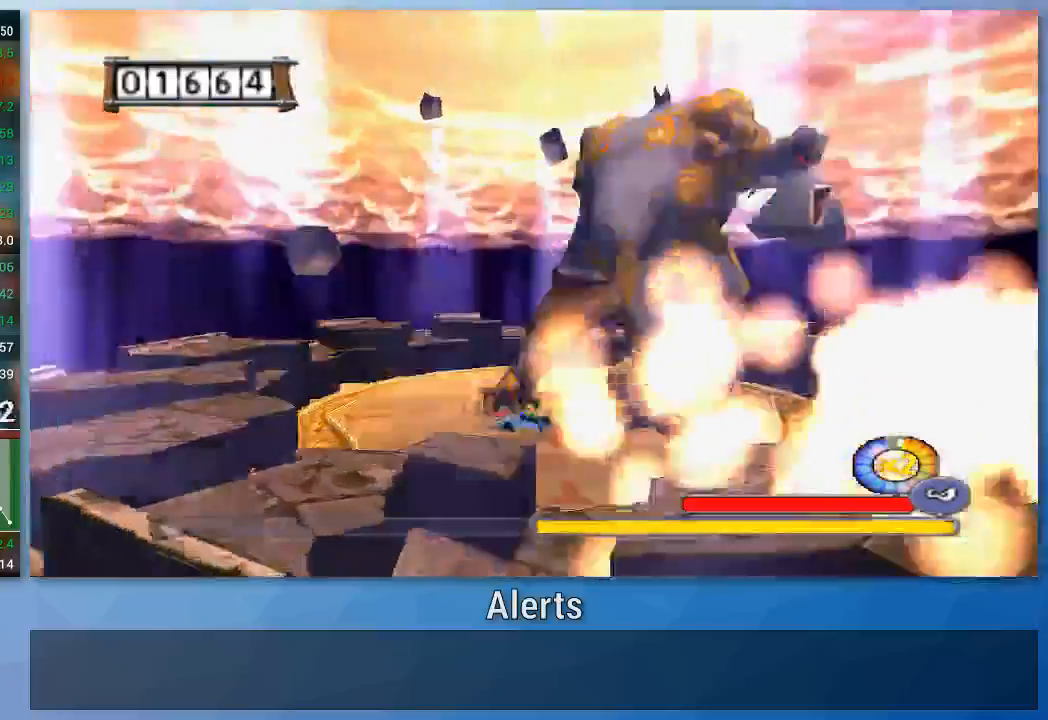
{"buttons": [], "left_stick": "up-left", "right_stick": "center", "events": [[33, "left_stick", "up-left"]]}
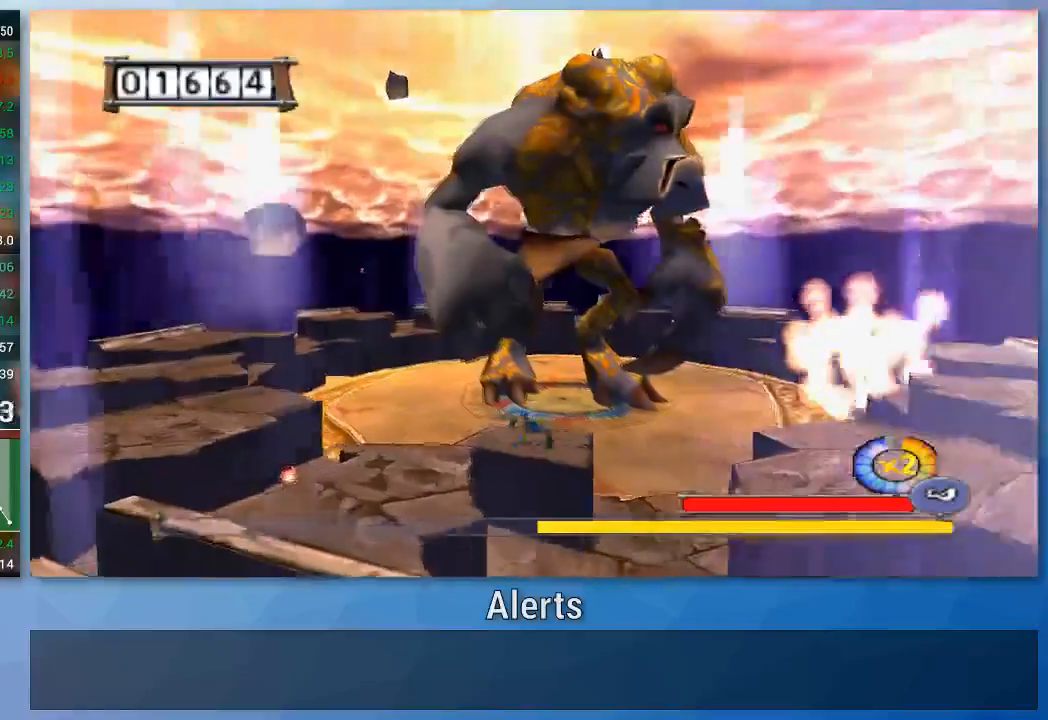
{"buttons": [], "left_stick": "up-left", "right_stick": "center", "events": []}
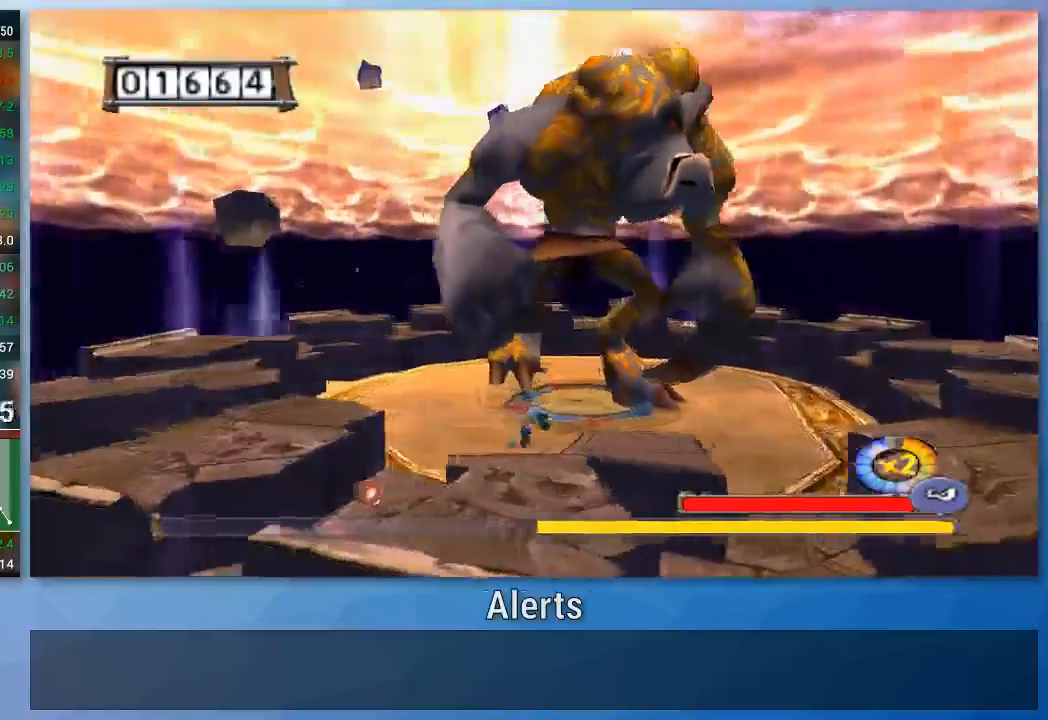
{"buttons": [], "left_stick": "left", "right_stick": "center", "events": [[367, "left_stick", "left"]]}
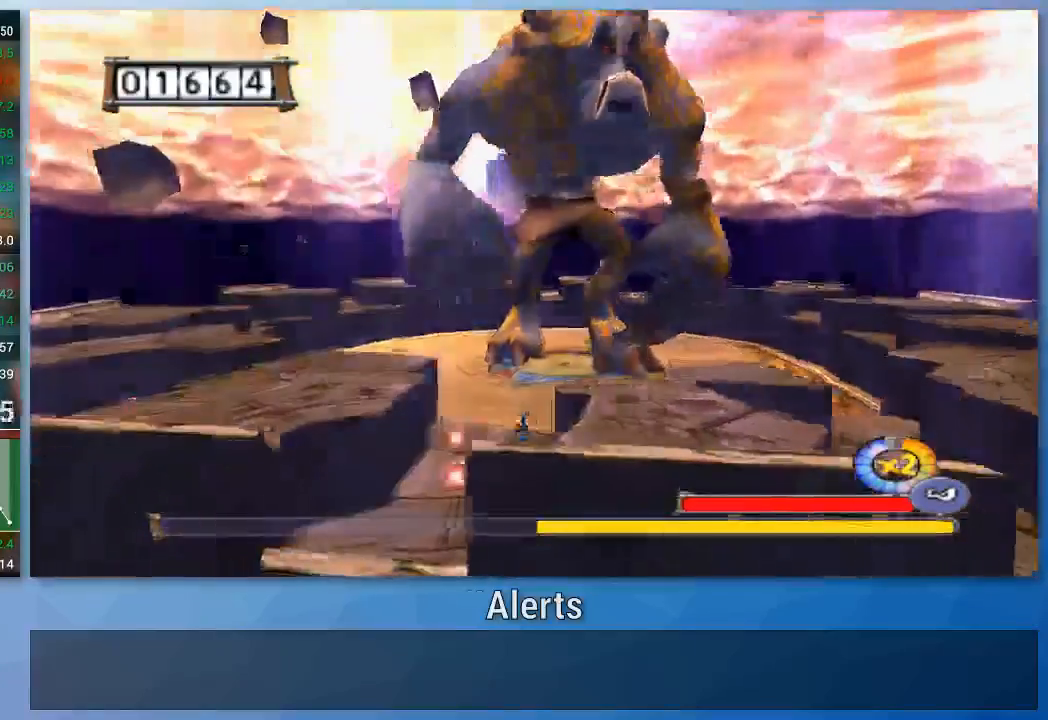
{"buttons": ["A"], "left_stick": "left", "right_stick": "center", "events": [[300, "A", "down"]]}
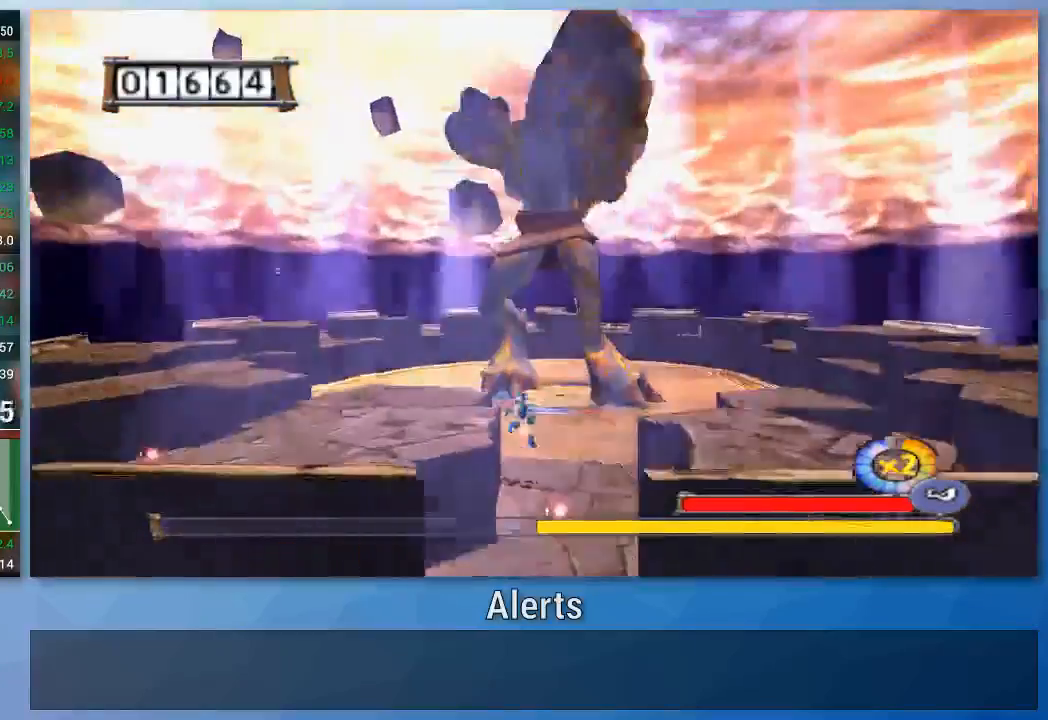
{"buttons": ["A"], "left_stick": "left", "right_stick": "center", "events": [[67, "A", "up"], [200, "A", "down"]]}
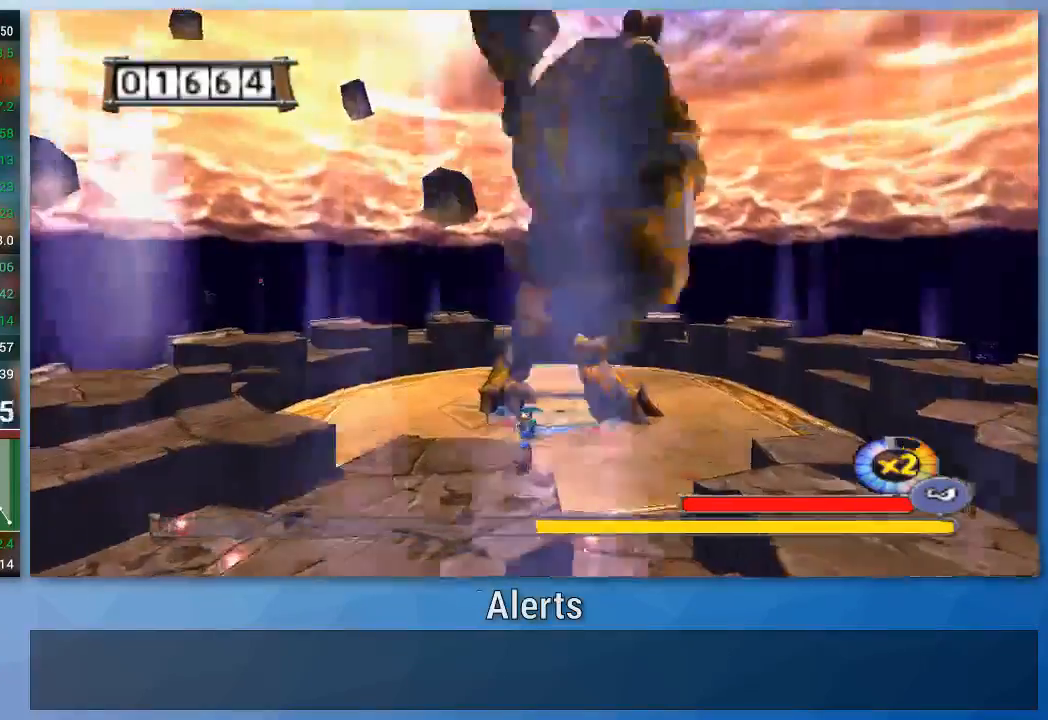
{"buttons": [], "left_stick": "left", "right_stick": "center", "events": [[500, "A", "up"]]}
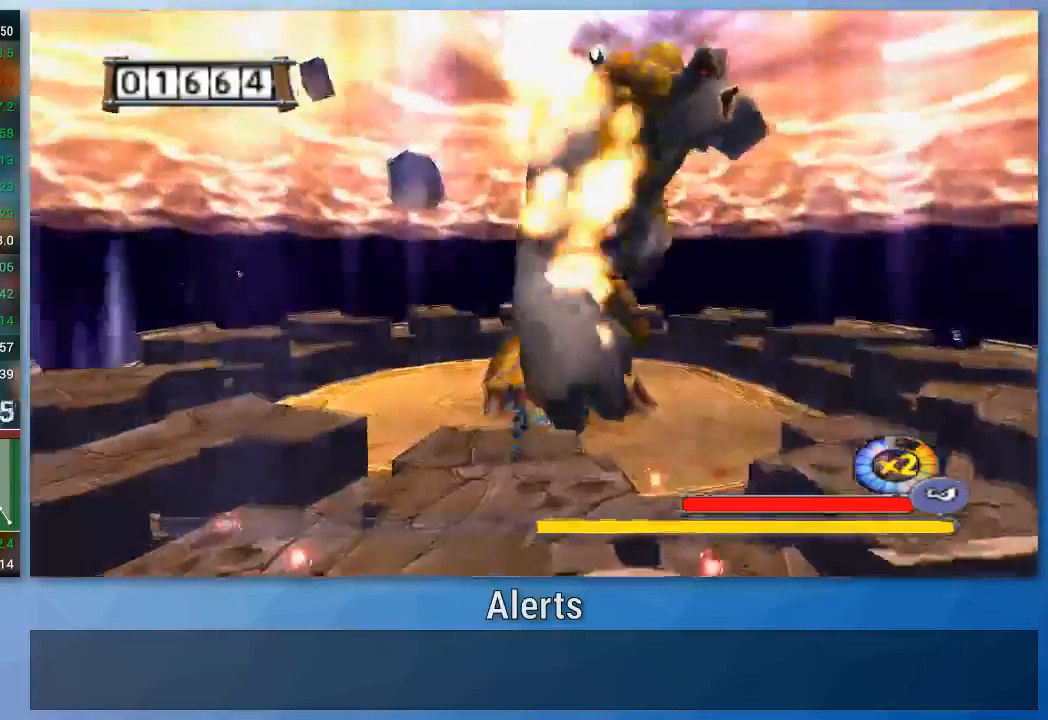
{"buttons": [], "left_stick": "left", "right_stick": "center", "events": []}
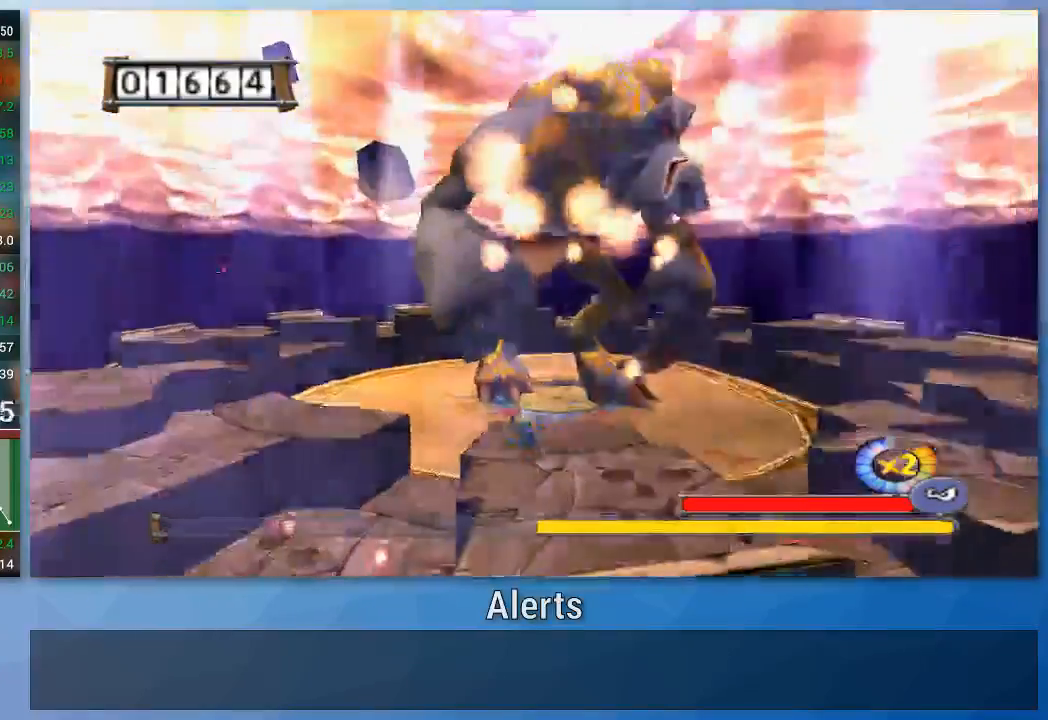
{"buttons": [], "left_stick": "up-left", "right_stick": "center", "events": [[200, "left_stick", "up-left"]]}
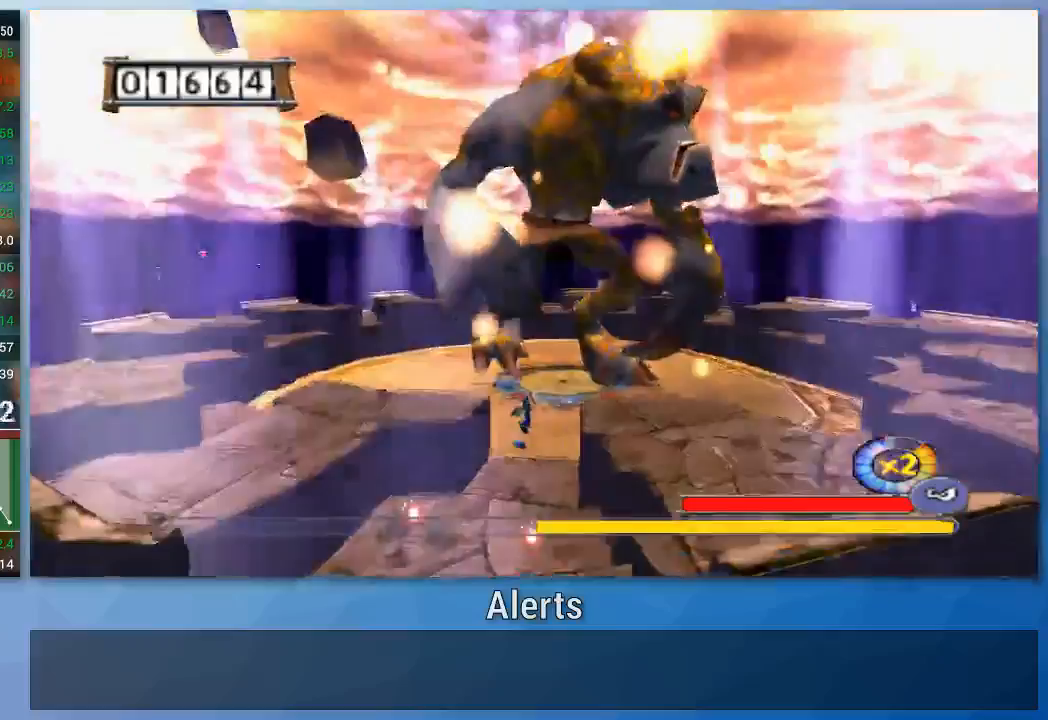
{"buttons": [], "left_stick": "up-left", "right_stick": "center", "events": [[233, "A", "down"], [500, "A", "up"]]}
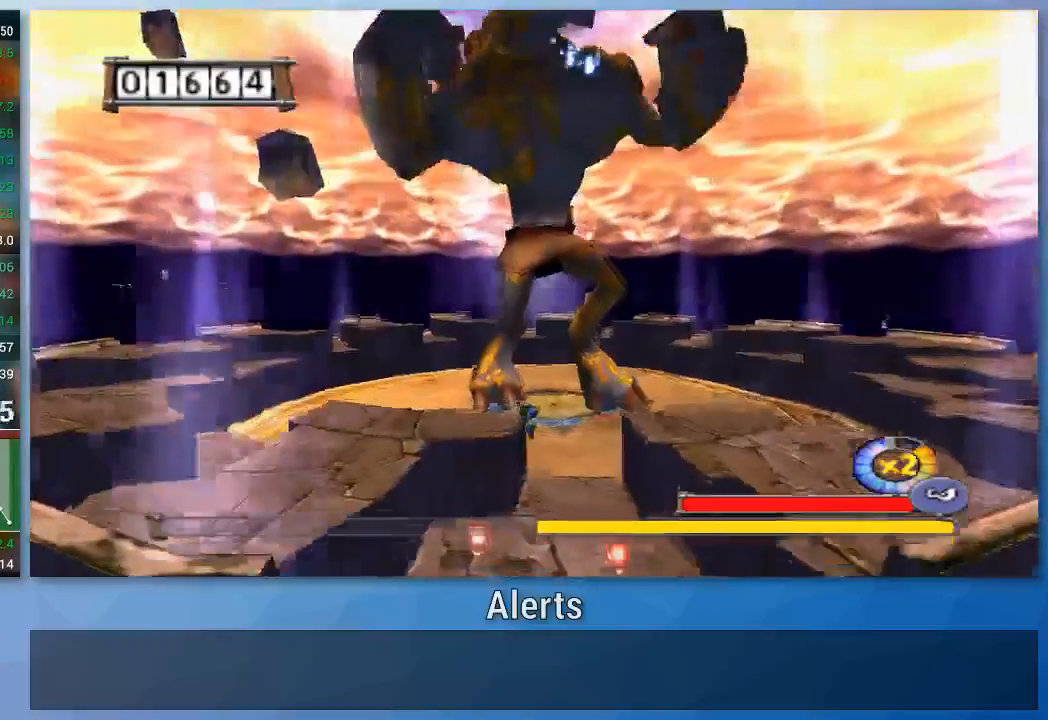
{"buttons": [], "left_stick": "left", "right_stick": "center", "events": [[467, "left_stick", "left"]]}
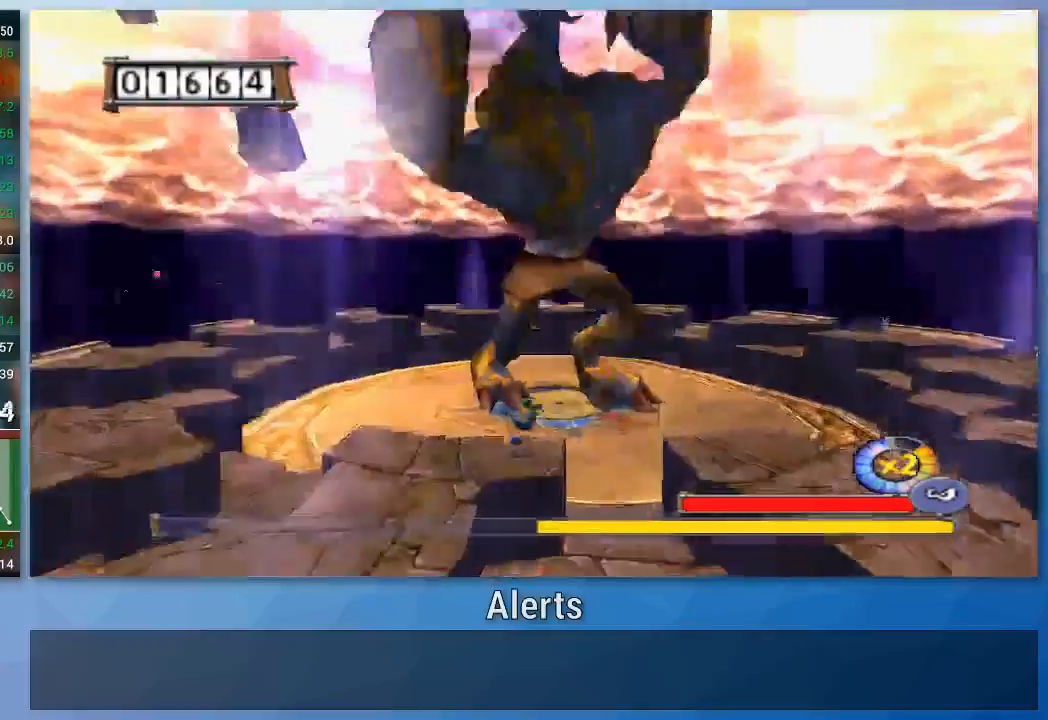
{"buttons": [], "left_stick": "left", "right_stick": "center", "events": []}
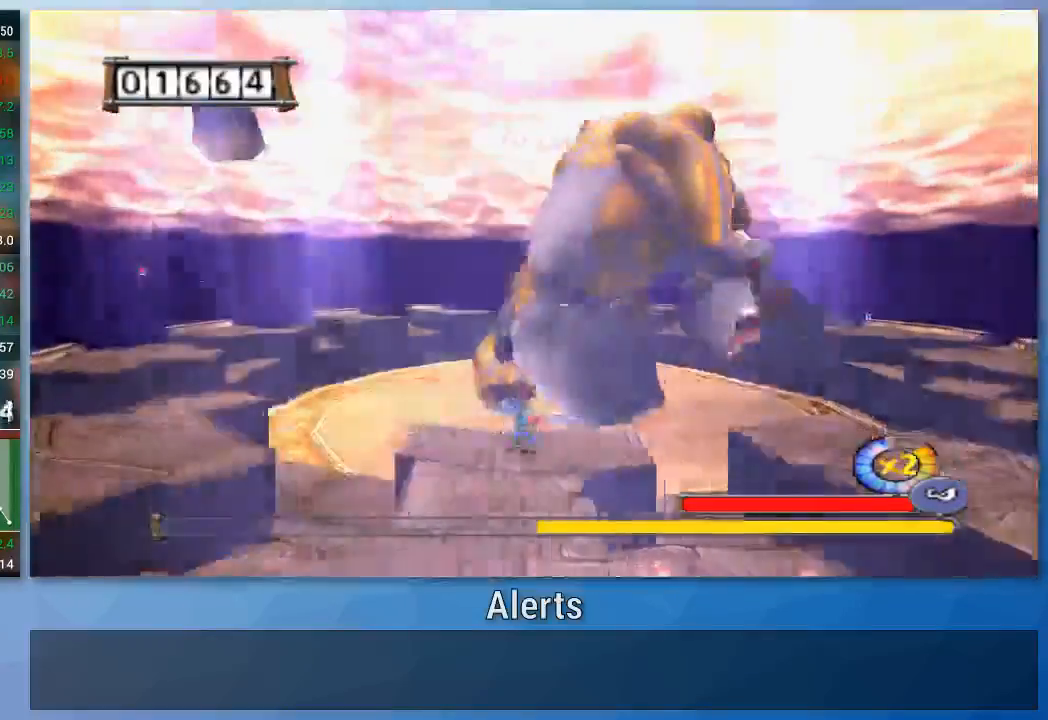
{"buttons": [], "left_stick": "up-left", "right_stick": "center", "events": [[367, "left_stick", "up-left"]]}
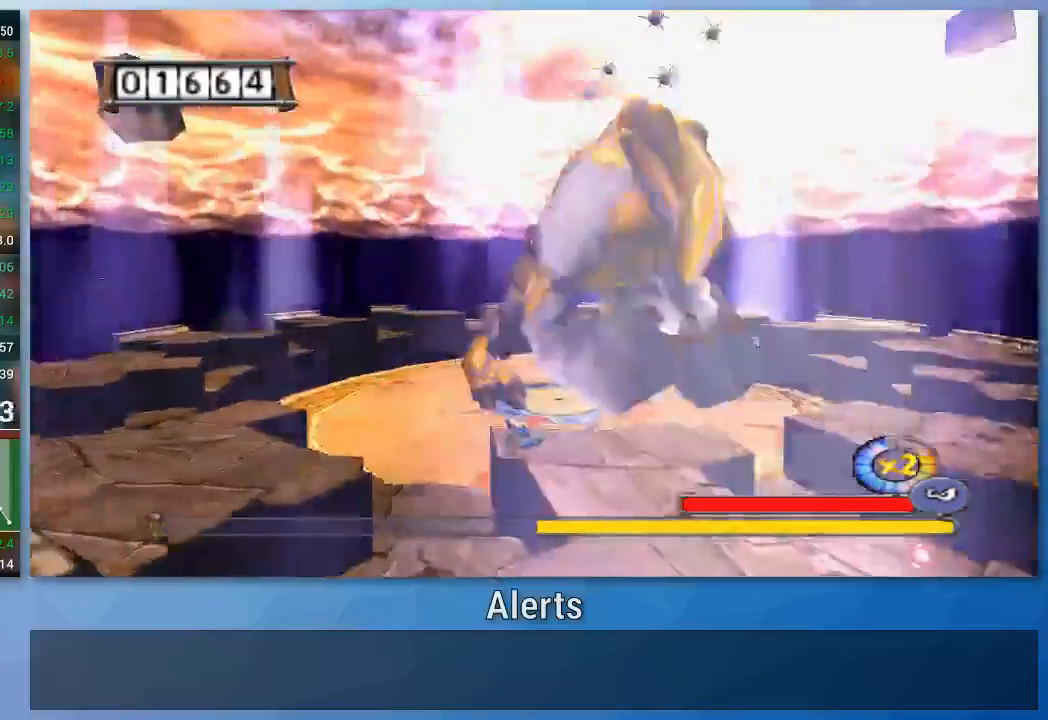
{"buttons": [], "left_stick": "up-left", "right_stick": "center", "events": []}
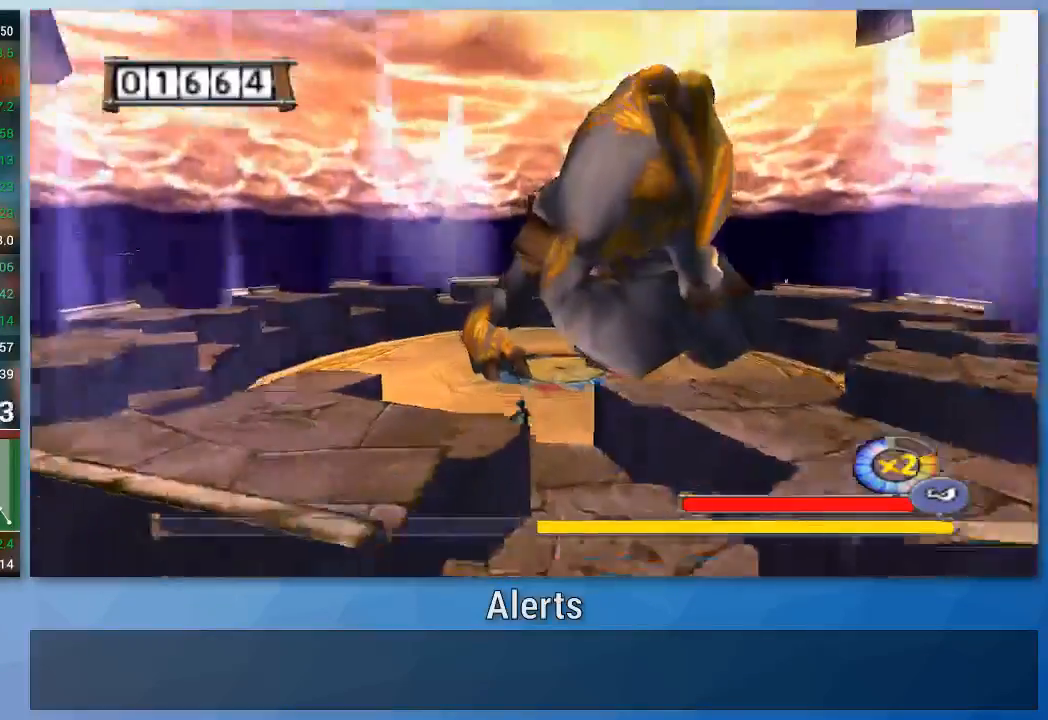
{"buttons": [], "left_stick": "up-left", "right_stick": "center", "events": []}
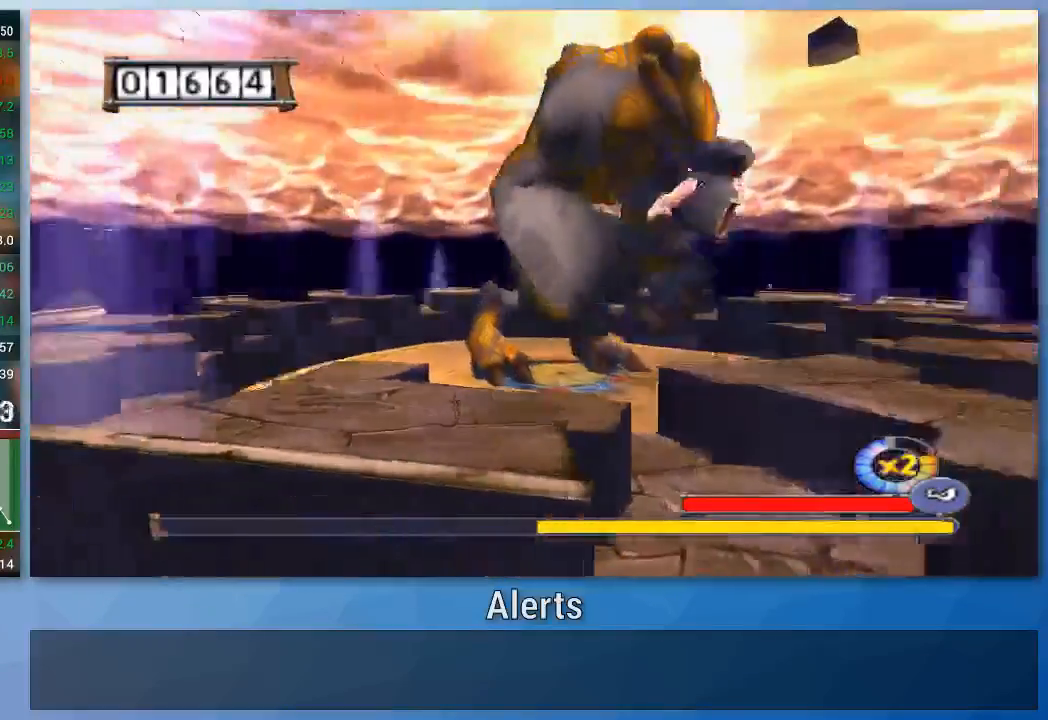
{"buttons": [], "left_stick": "left", "right_stick": "center", "events": [[167, "A", "down"], [267, "left_stick", "left"], [500, "A", "up"]]}
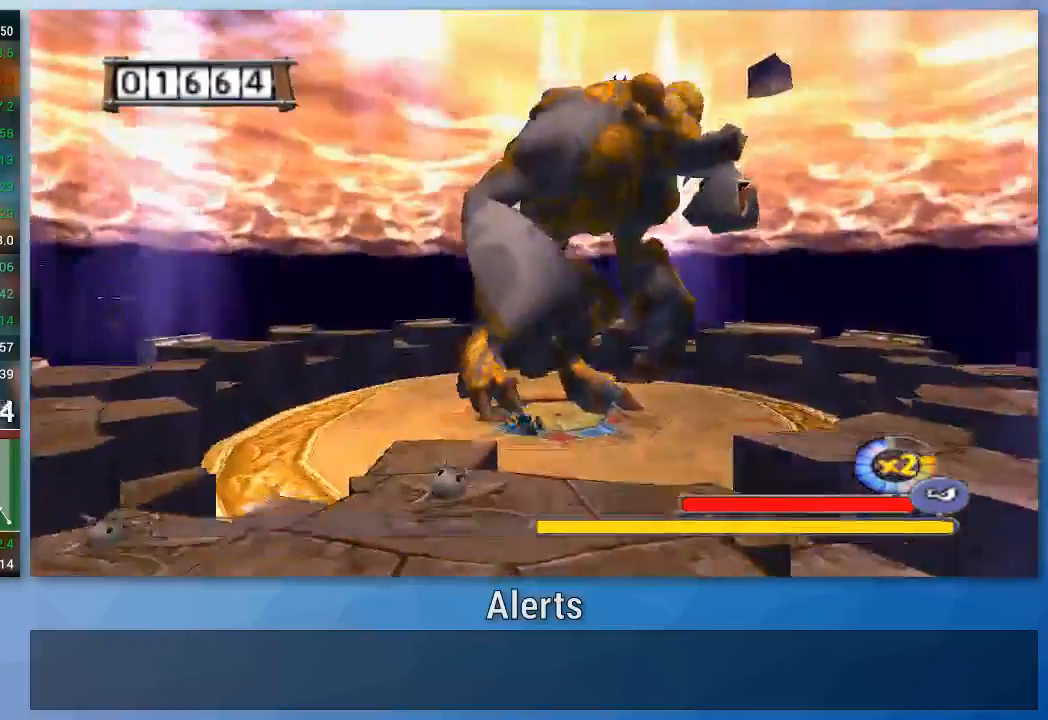
{"buttons": [], "left_stick": "left", "right_stick": "center", "events": []}
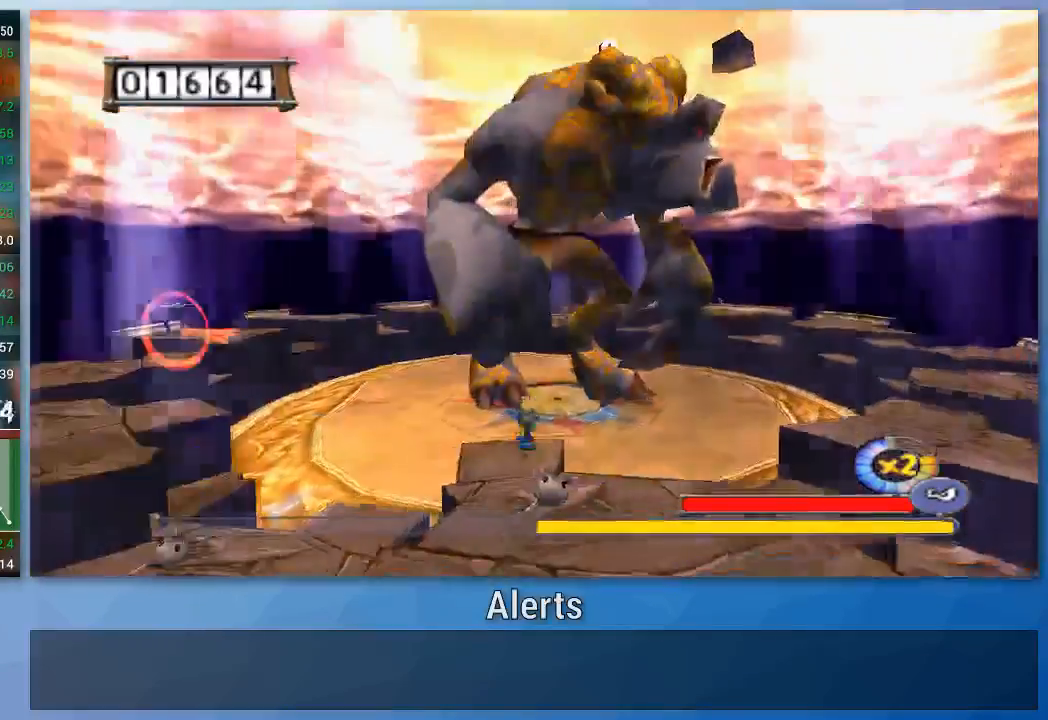
{"buttons": [], "left_stick": "left", "right_stick": "center", "events": [[300, "A", "down"], [400, "A", "up"], [400, "B", "down"], [500, "B", "up"]]}
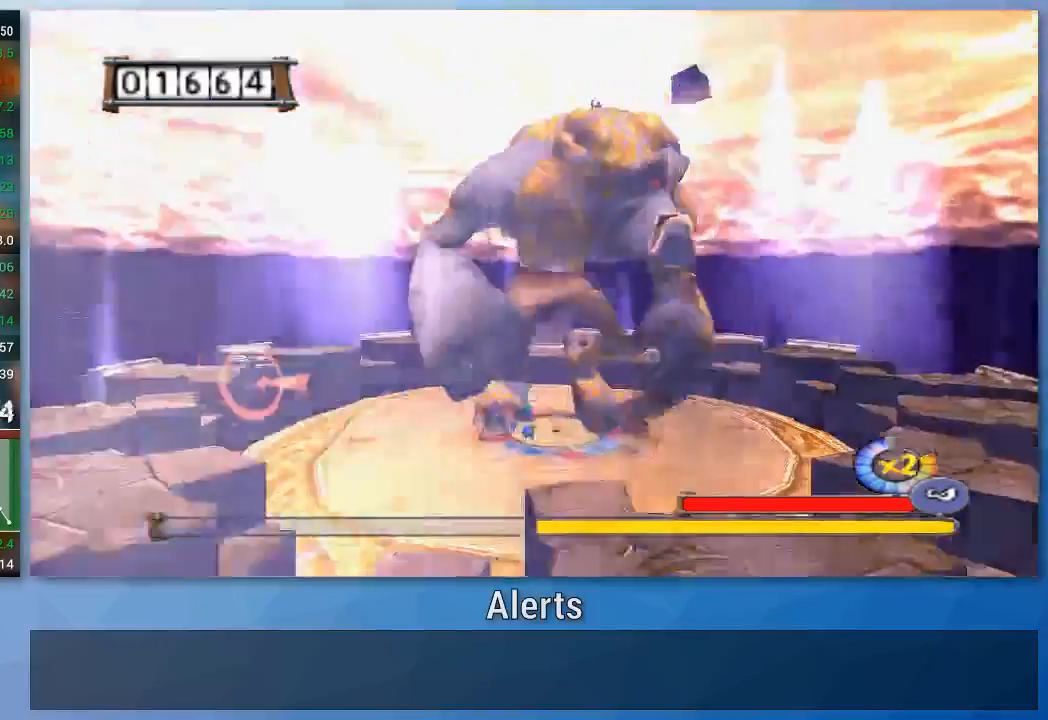
{"buttons": [], "left_stick": "left", "right_stick": "center", "events": []}
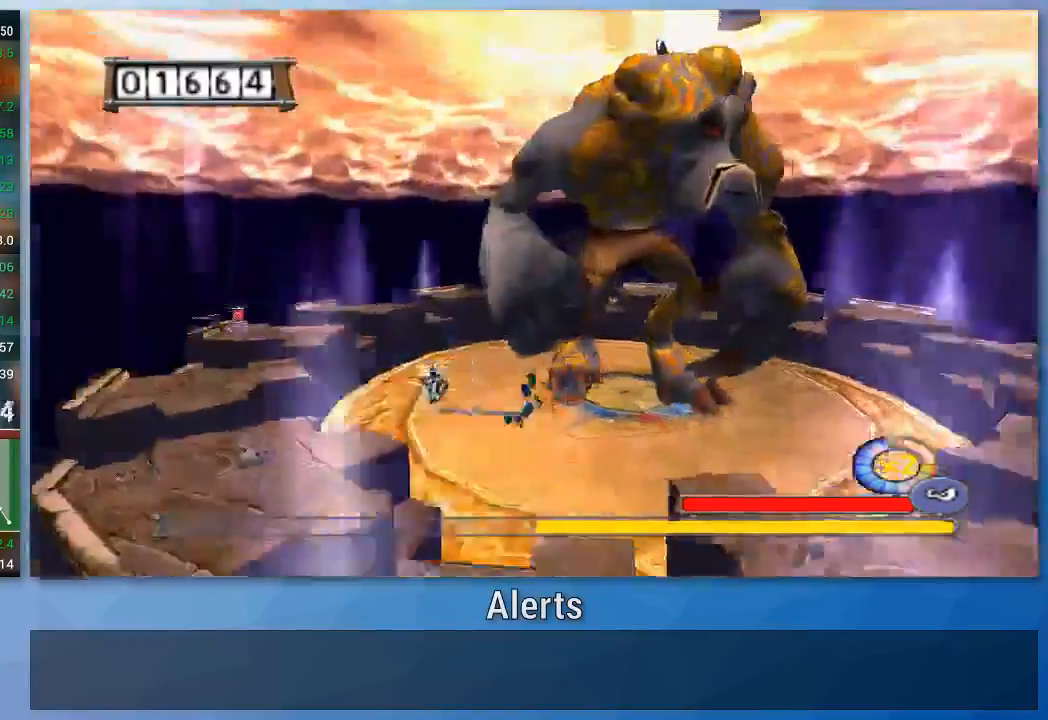
{"buttons": [], "left_stick": "left", "right_stick": "center", "events": []}